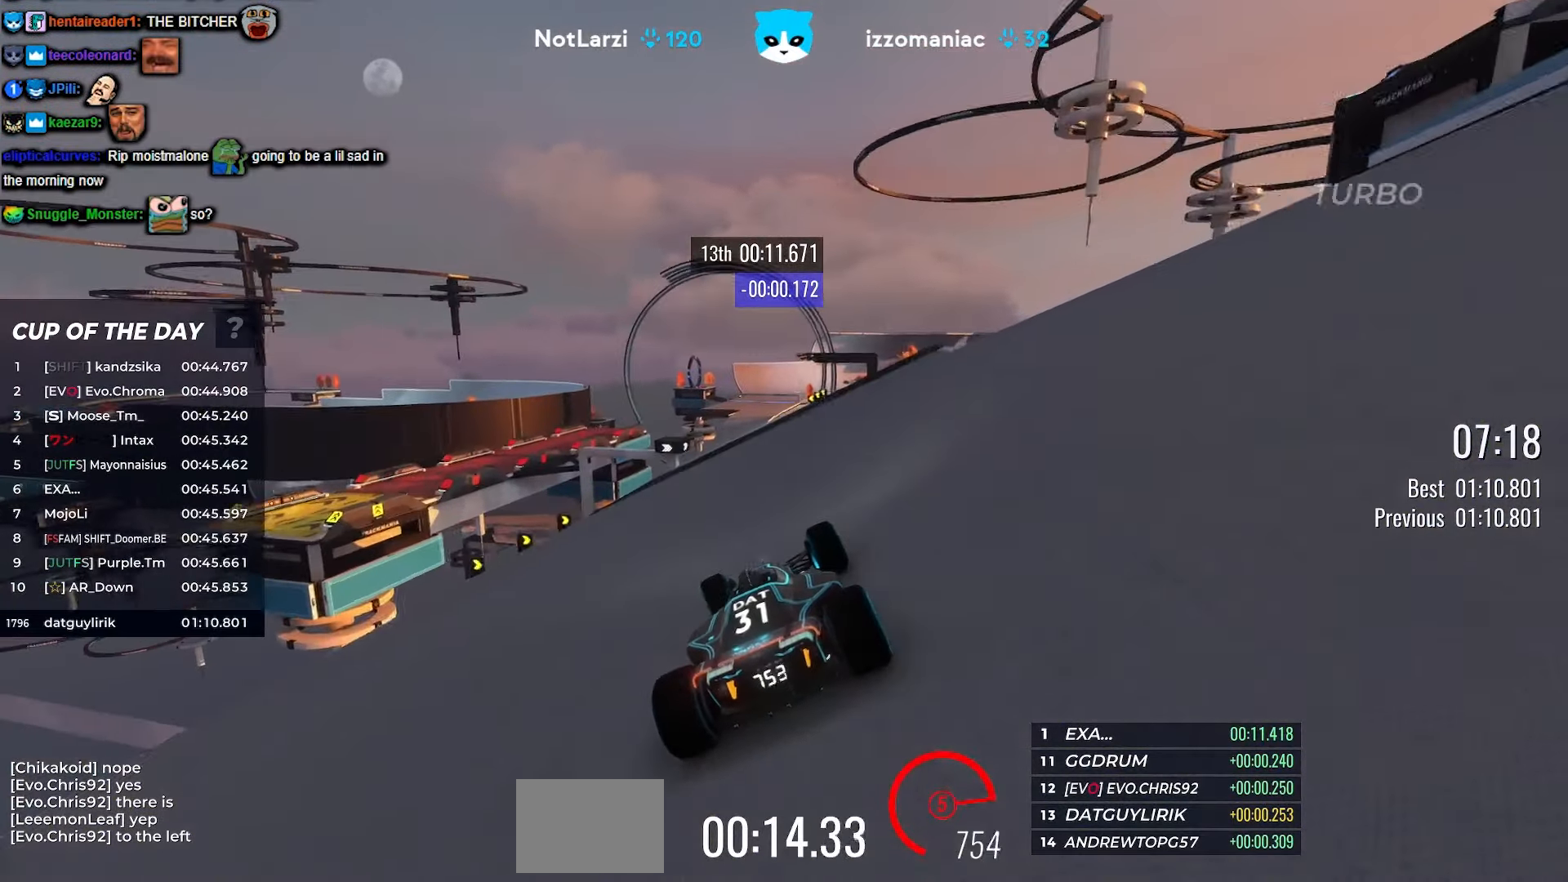
Gameplay with keyboard; each line is a JSON object with the keys held at the frame after it. "events" lists presses ("down") and releases ("up") of "down", "left", "right" and "up" between this image and that frame as [ms after this image, input, new state], when the widget could be followed in between. No other keys are recorded. Mouse input is not recorded.
{"keys": ["up"], "events": []}
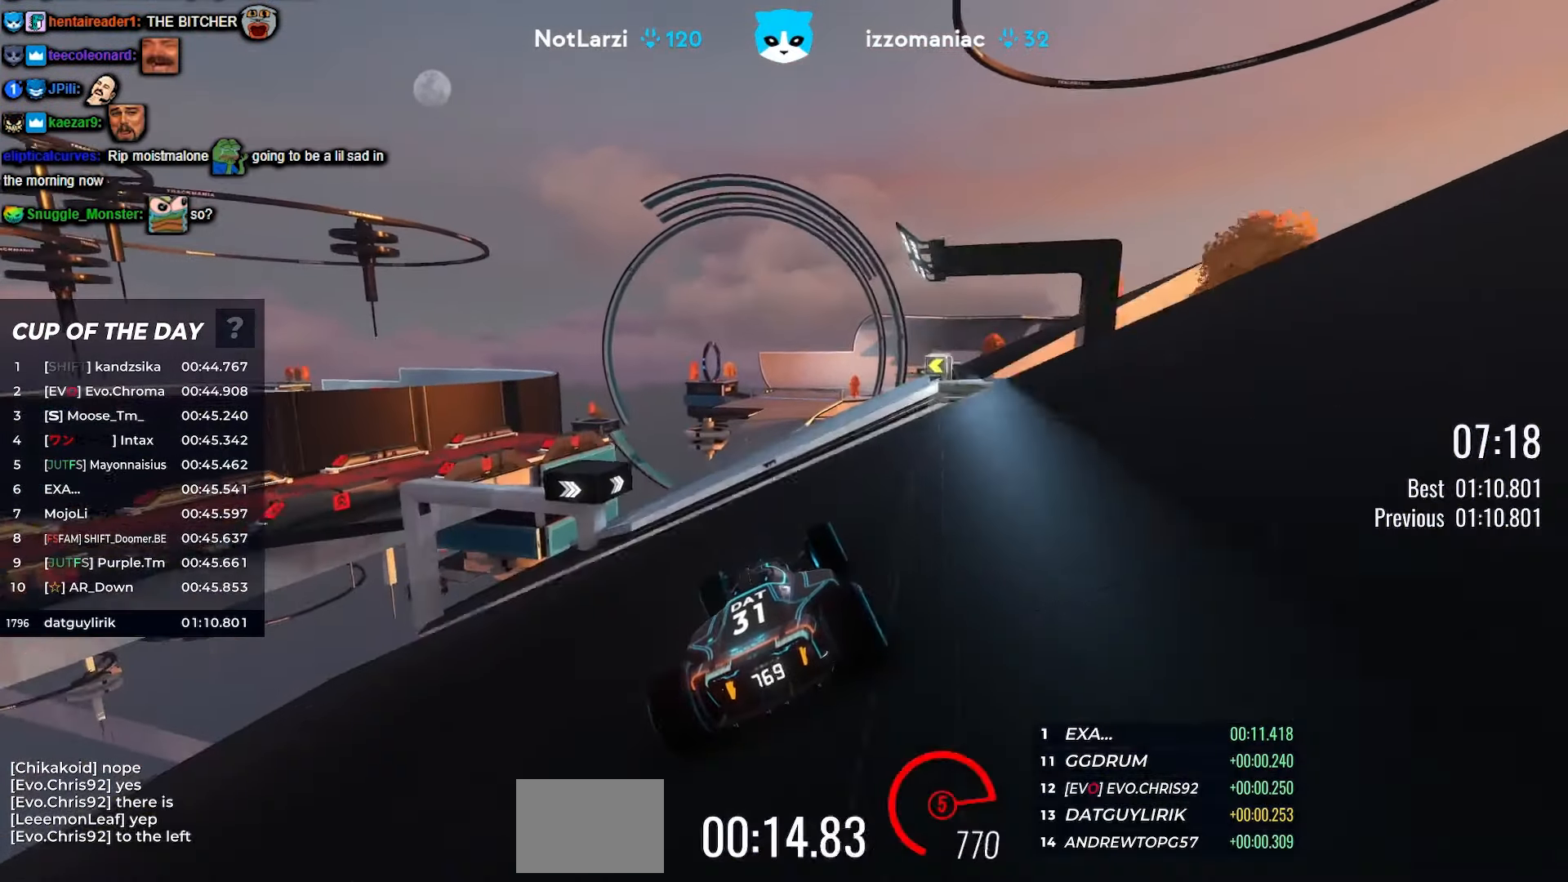
{"keys": ["up"], "events": []}
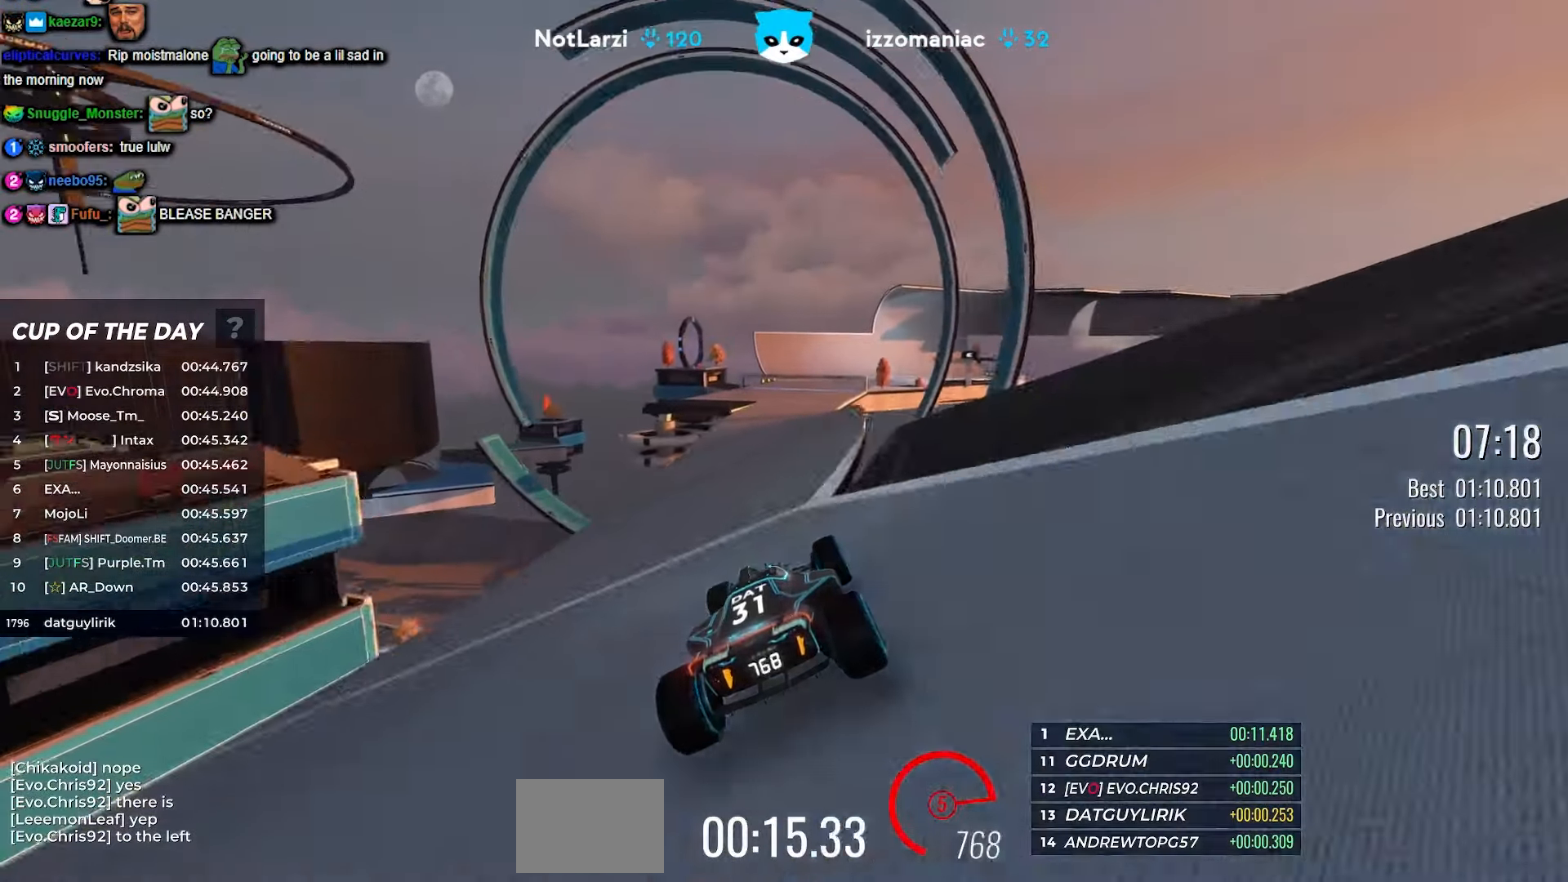
{"keys": ["right", "up"], "events": [[467, "right", "down"]]}
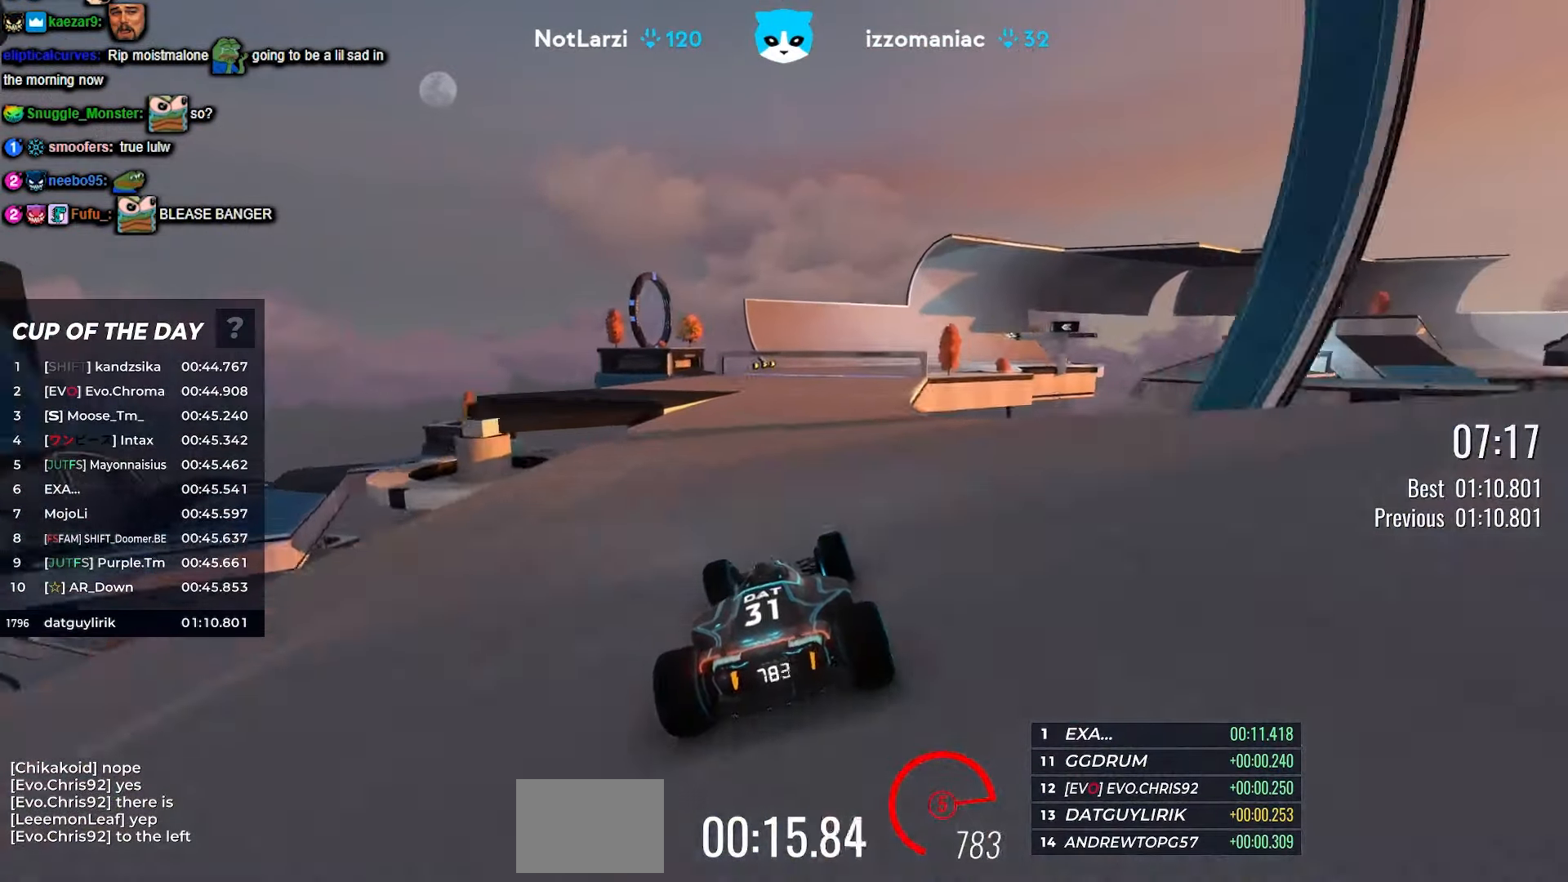
{"keys": ["up"], "events": [[300, "right", "up"]]}
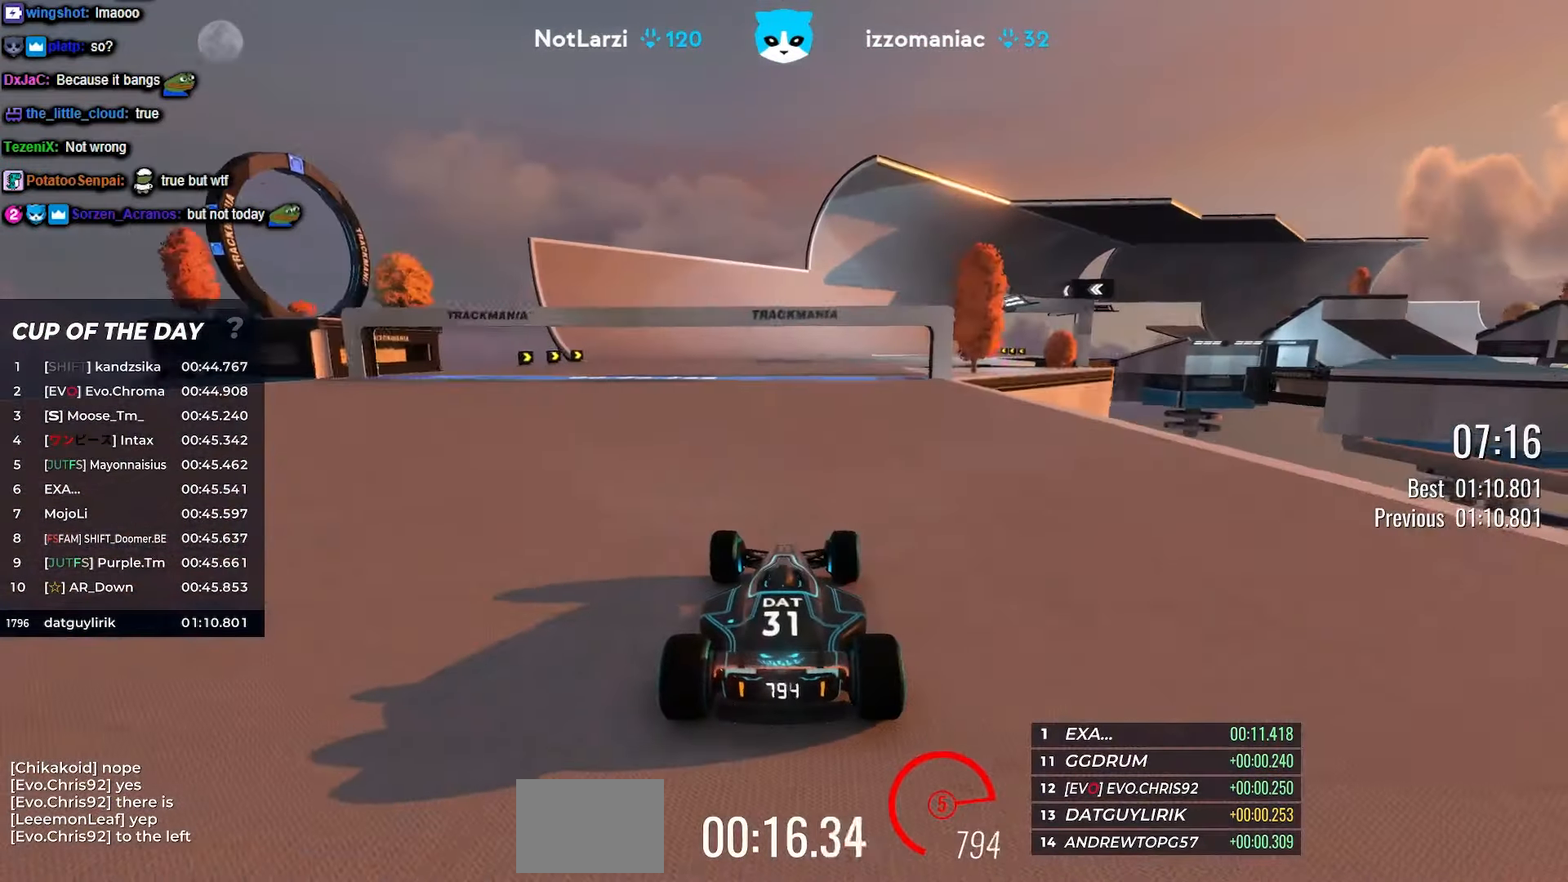
{"keys": ["up"], "events": [[167, "right", "down"], [434, "right", "up"]]}
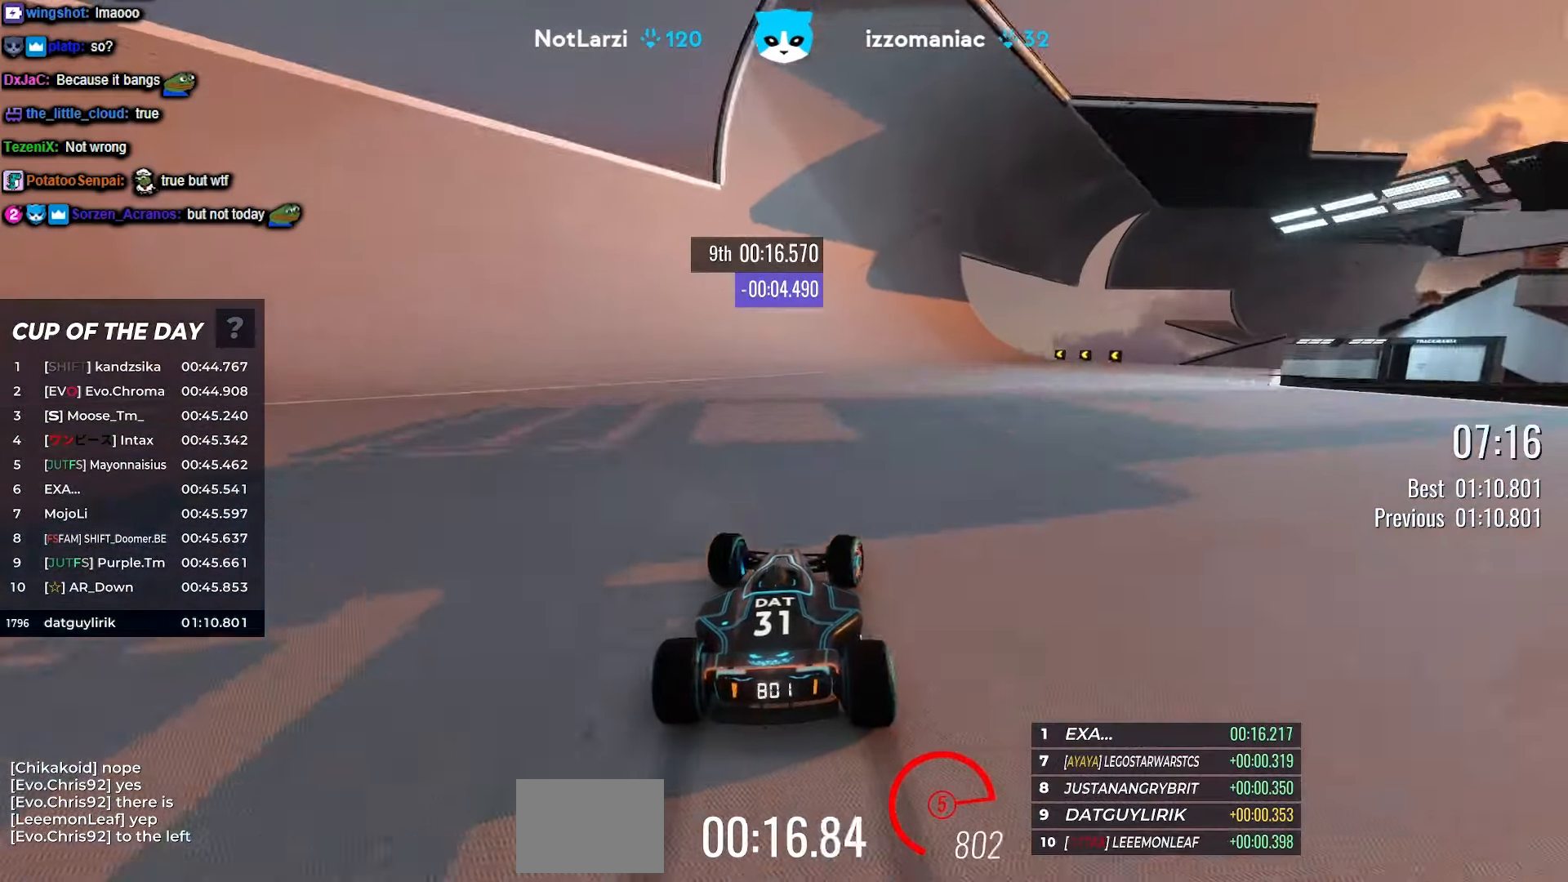
{"keys": ["up"], "events": [[84, "right", "down"], [150, "right", "up"]]}
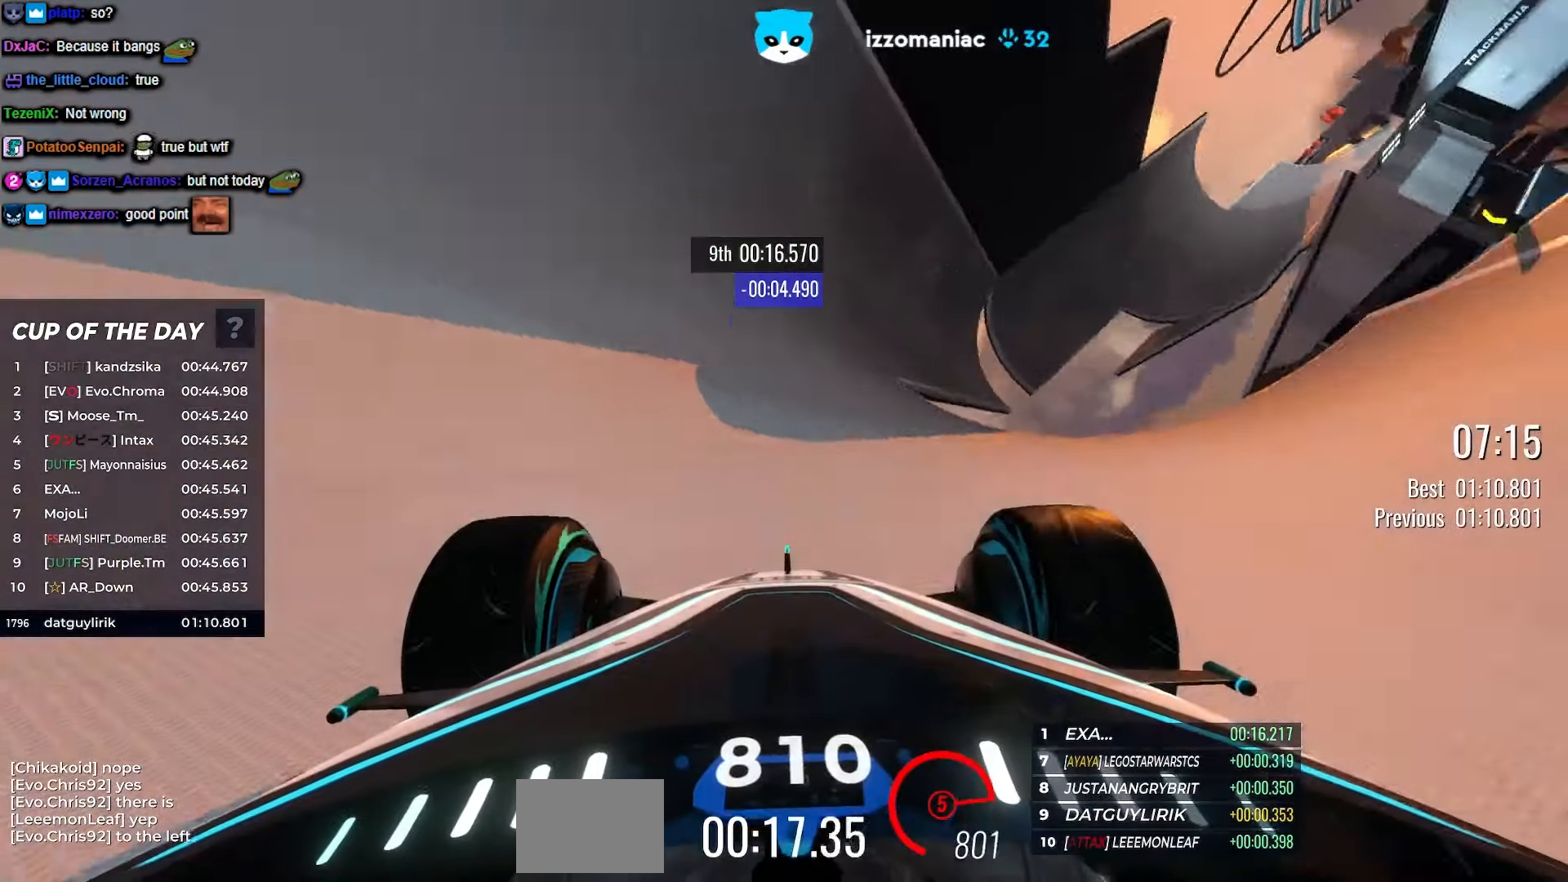
{"keys": ["up"], "events": [[84, "left", "down"], [217, "left", "up"], [367, "left", "down"], [467, "left", "up"]]}
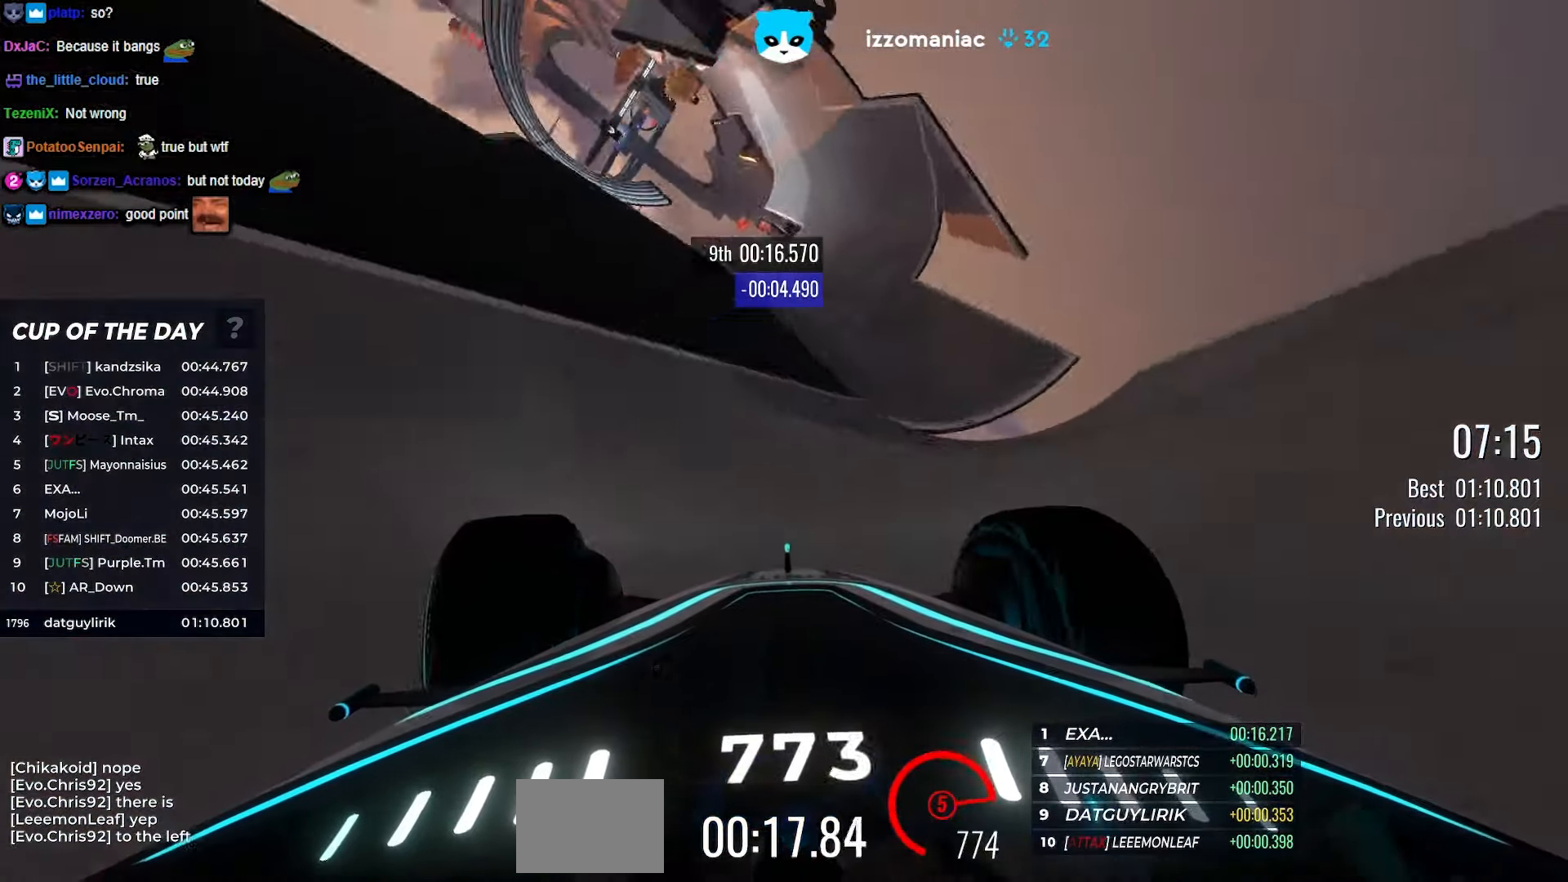
{"keys": ["up"], "events": []}
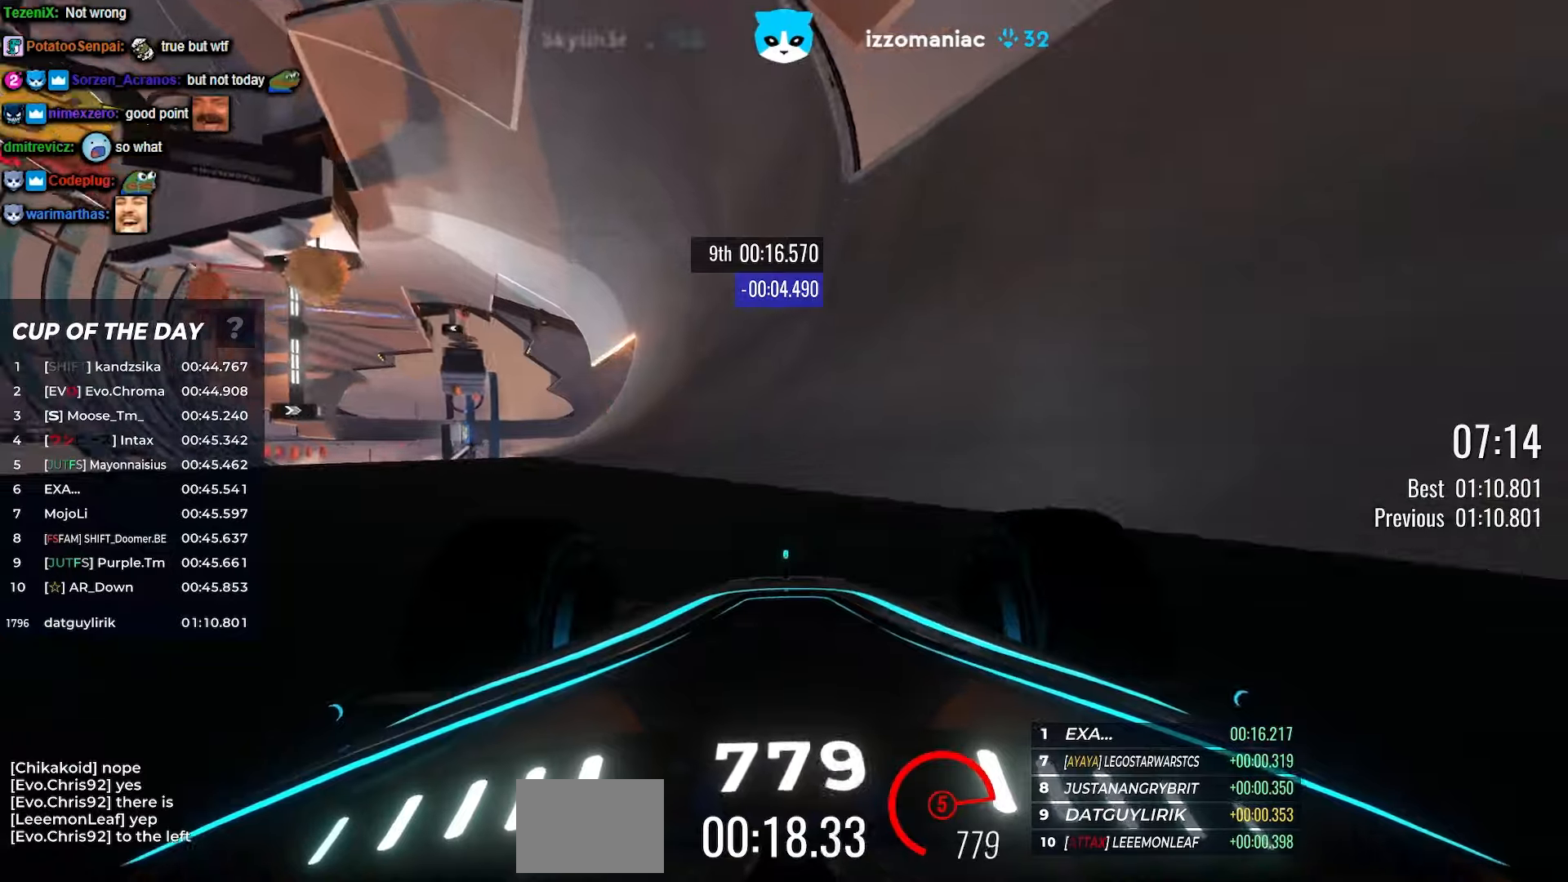
{"keys": ["up"], "events": []}
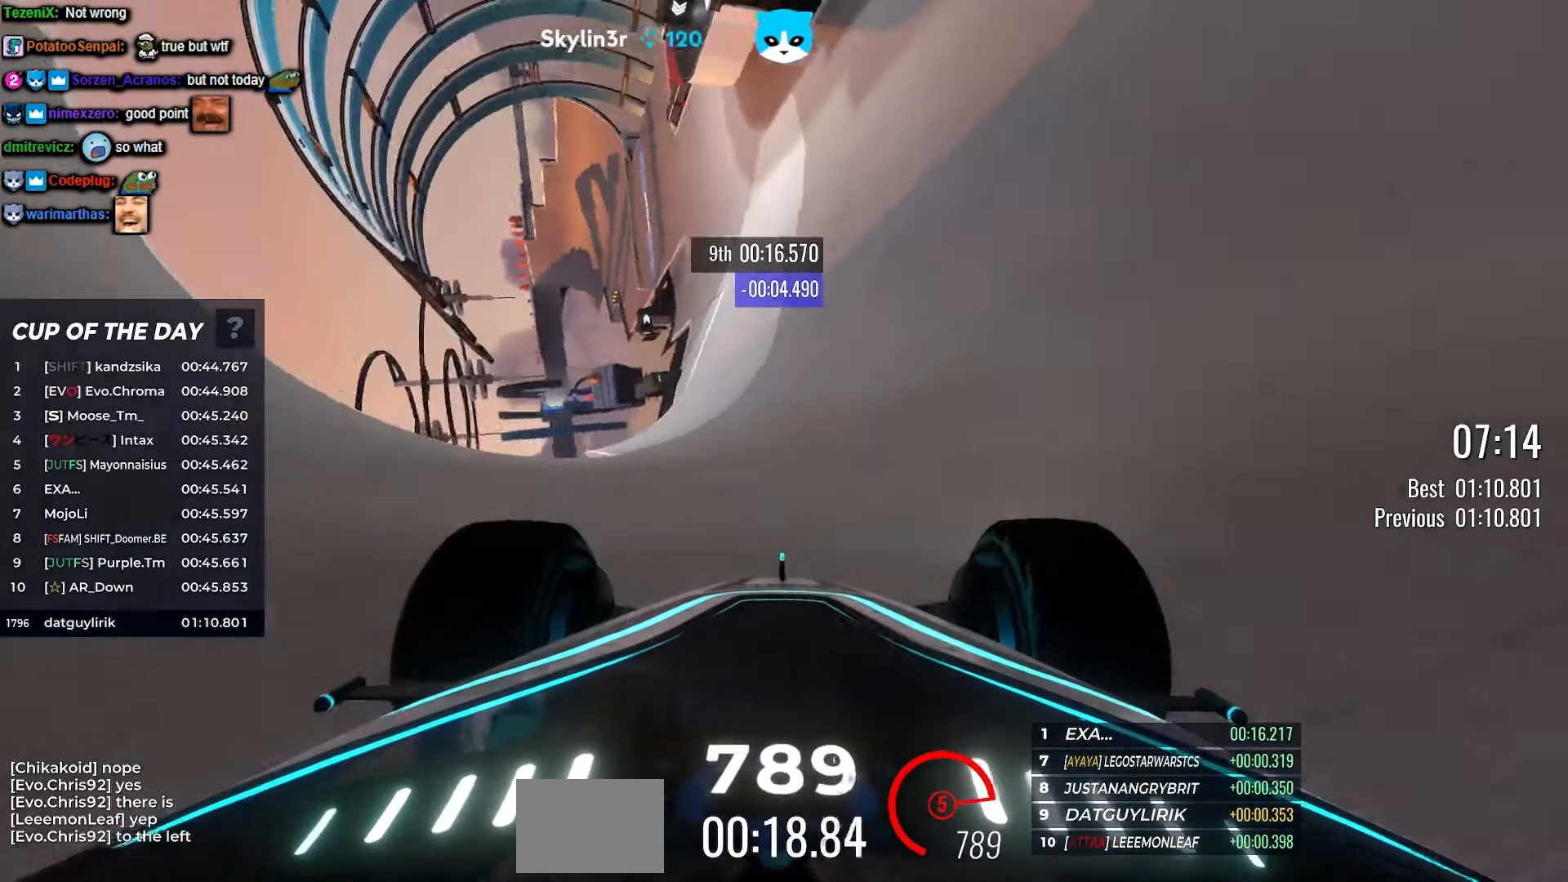
{"keys": ["up"], "events": [[16, "right", "down"], [183, "right", "up"], [316, "right", "down"], [500, "right", "up"]]}
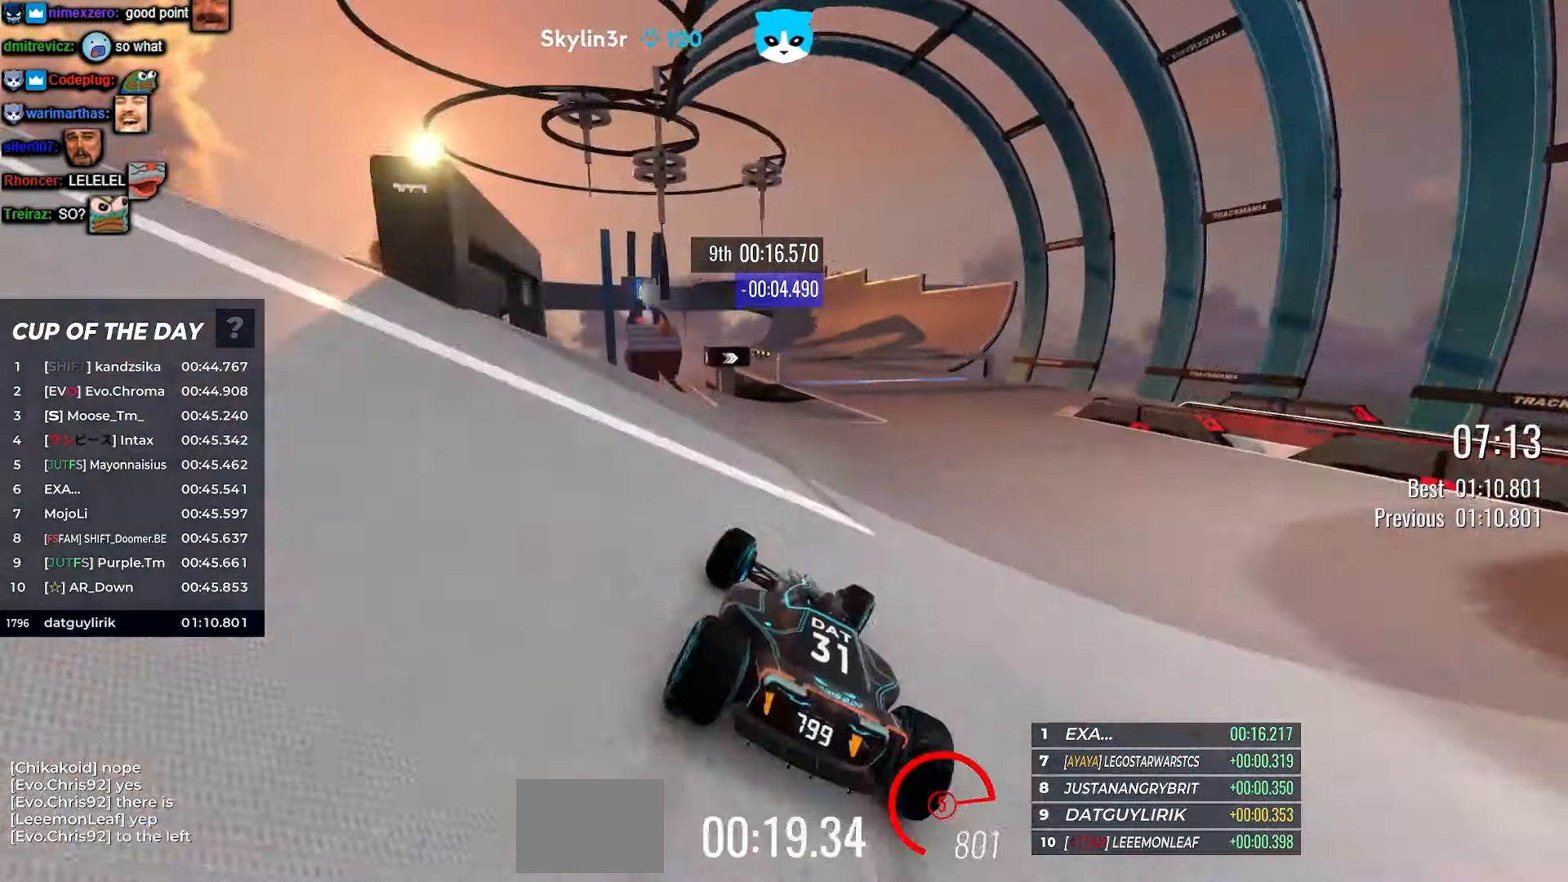
{"keys": ["up"], "events": [[116, "right", "down"], [150, "right", "up"], [233, "right", "down"], [350, "right", "up"]]}
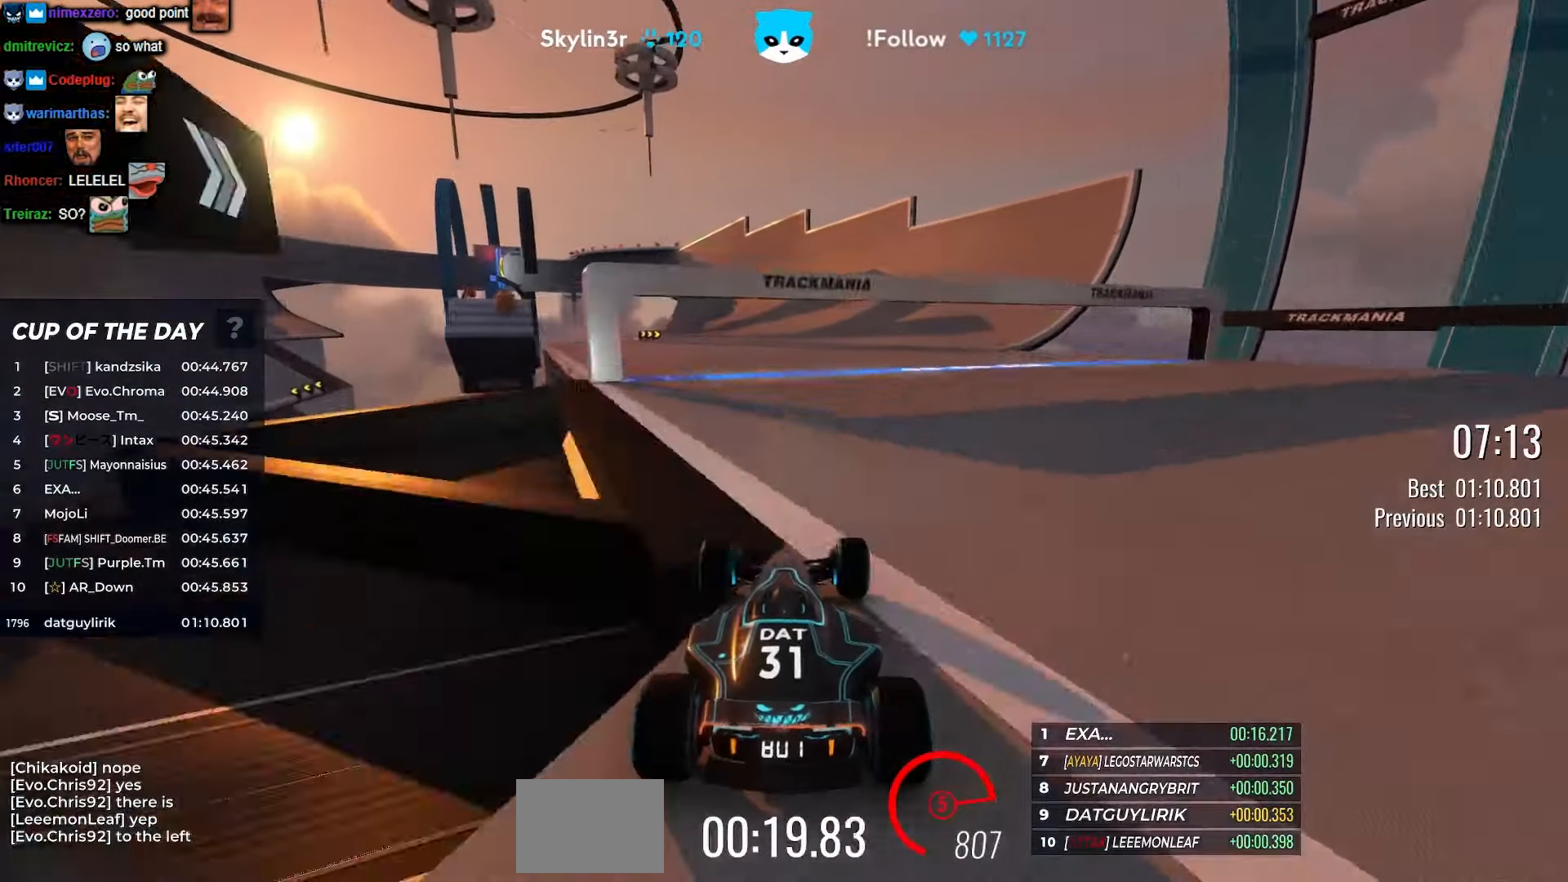
{"keys": ["up"], "events": [[166, "left", "down"], [316, "left", "up"]]}
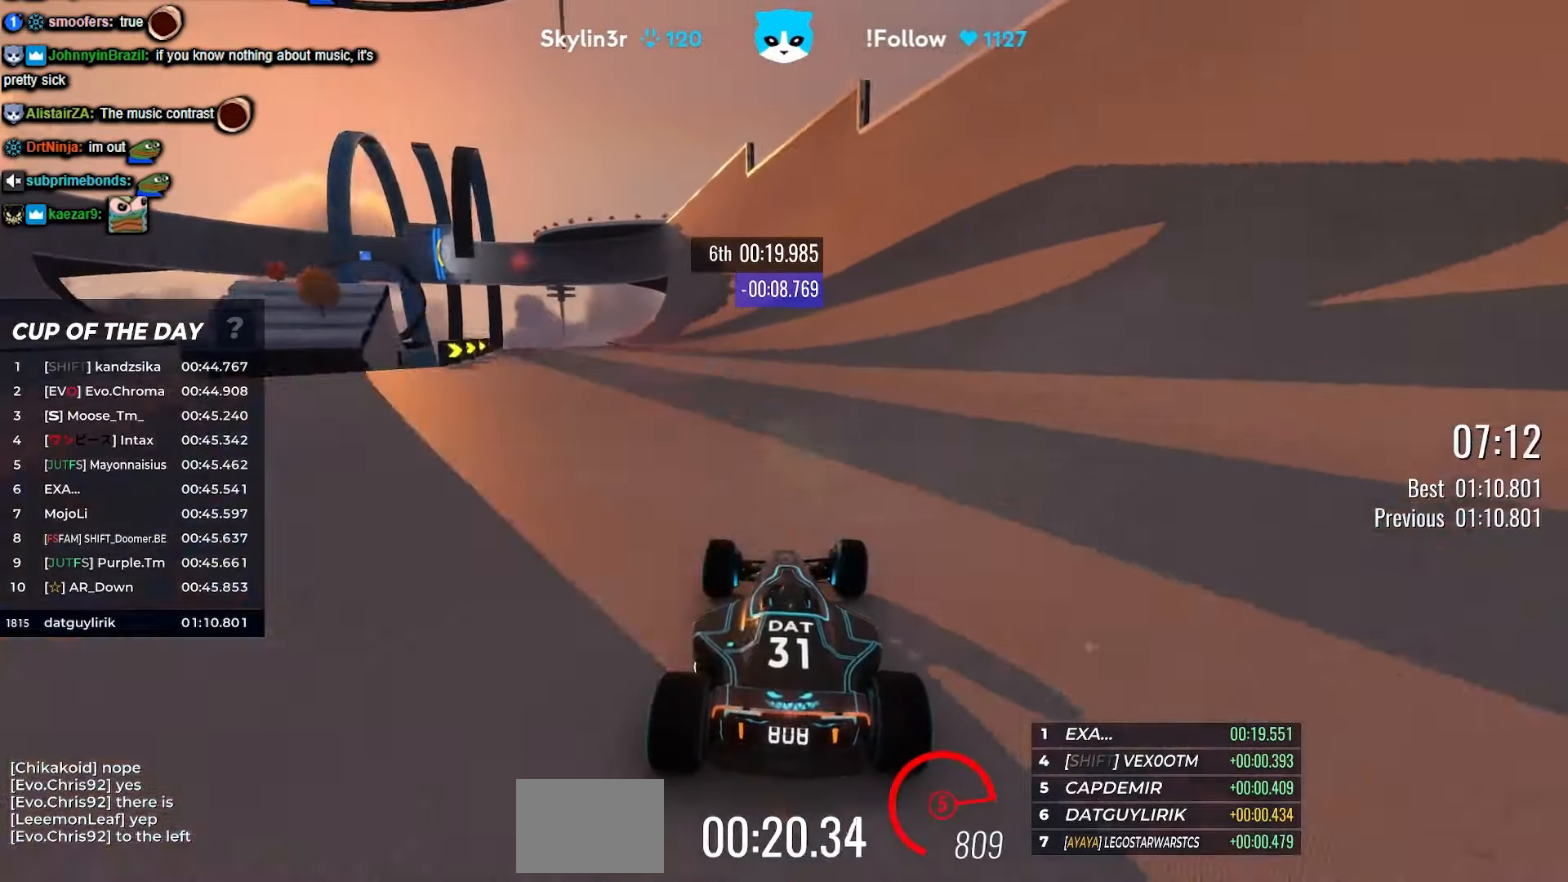
{"keys": ["up"], "events": [[200, "left", "down"], [283, "left", "up"]]}
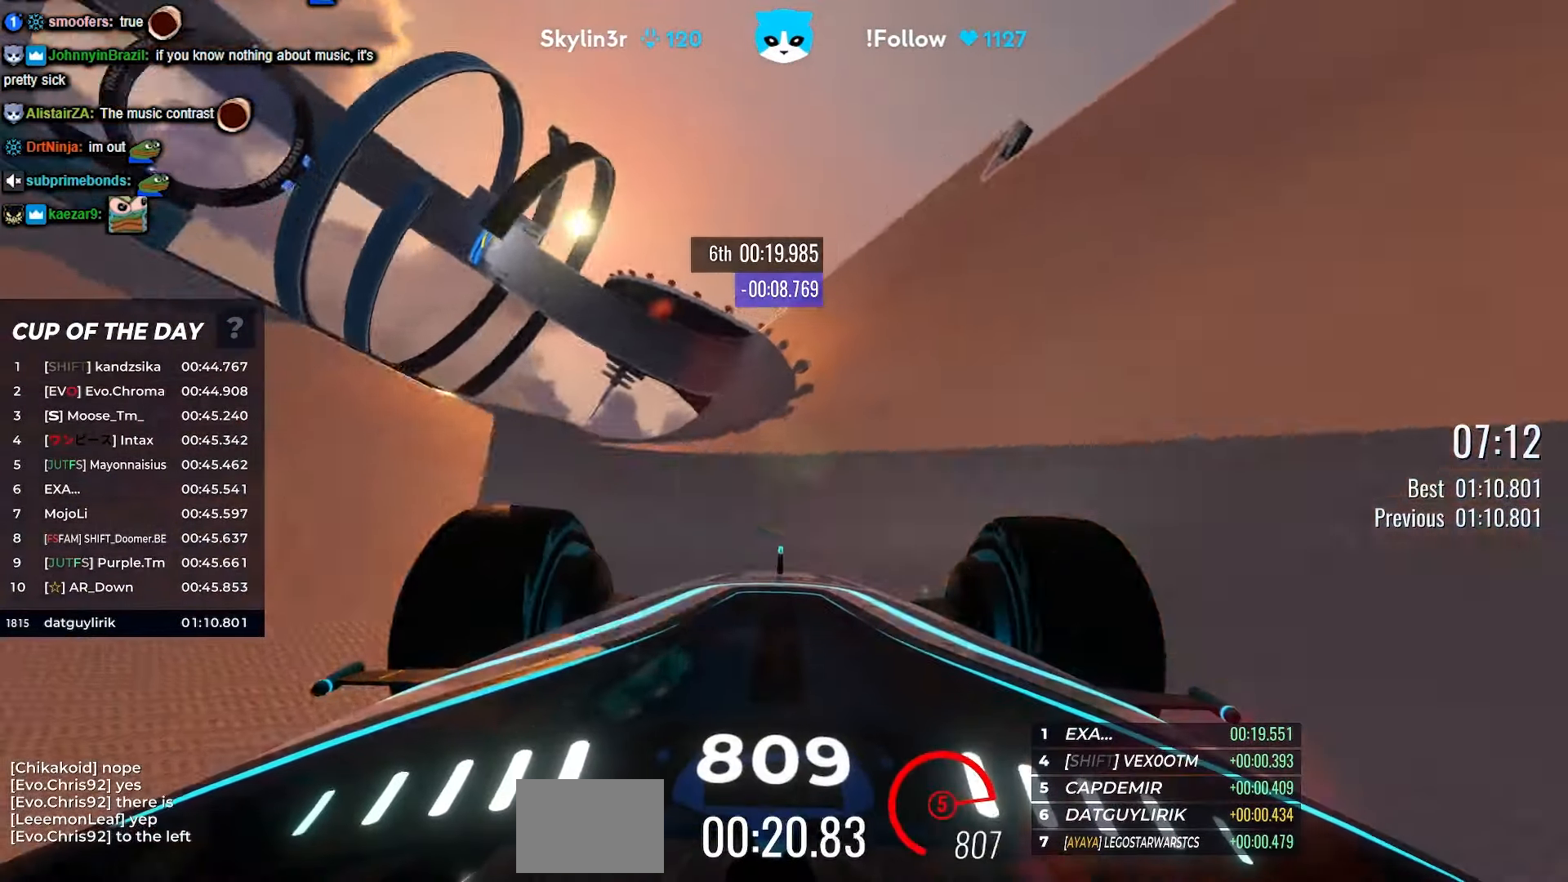
{"keys": ["right", "up"], "events": [[166, "left", "down"], [250, "left", "up"], [383, "right", "down"]]}
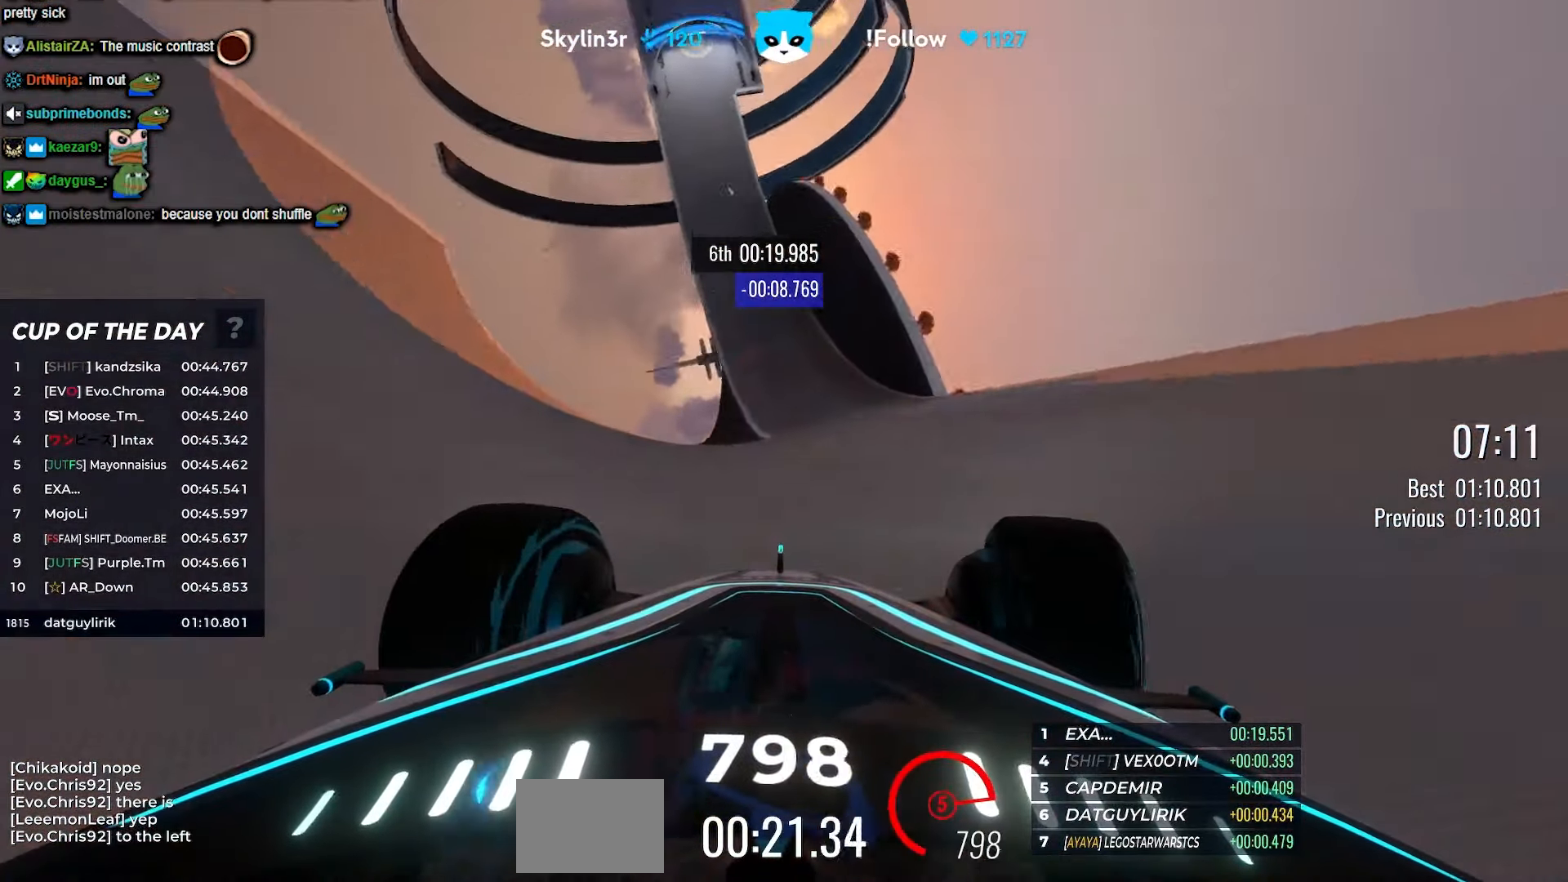
{"keys": ["up"], "events": [[50, "right", "up"], [133, "left", "down"], [400, "left", "up"]]}
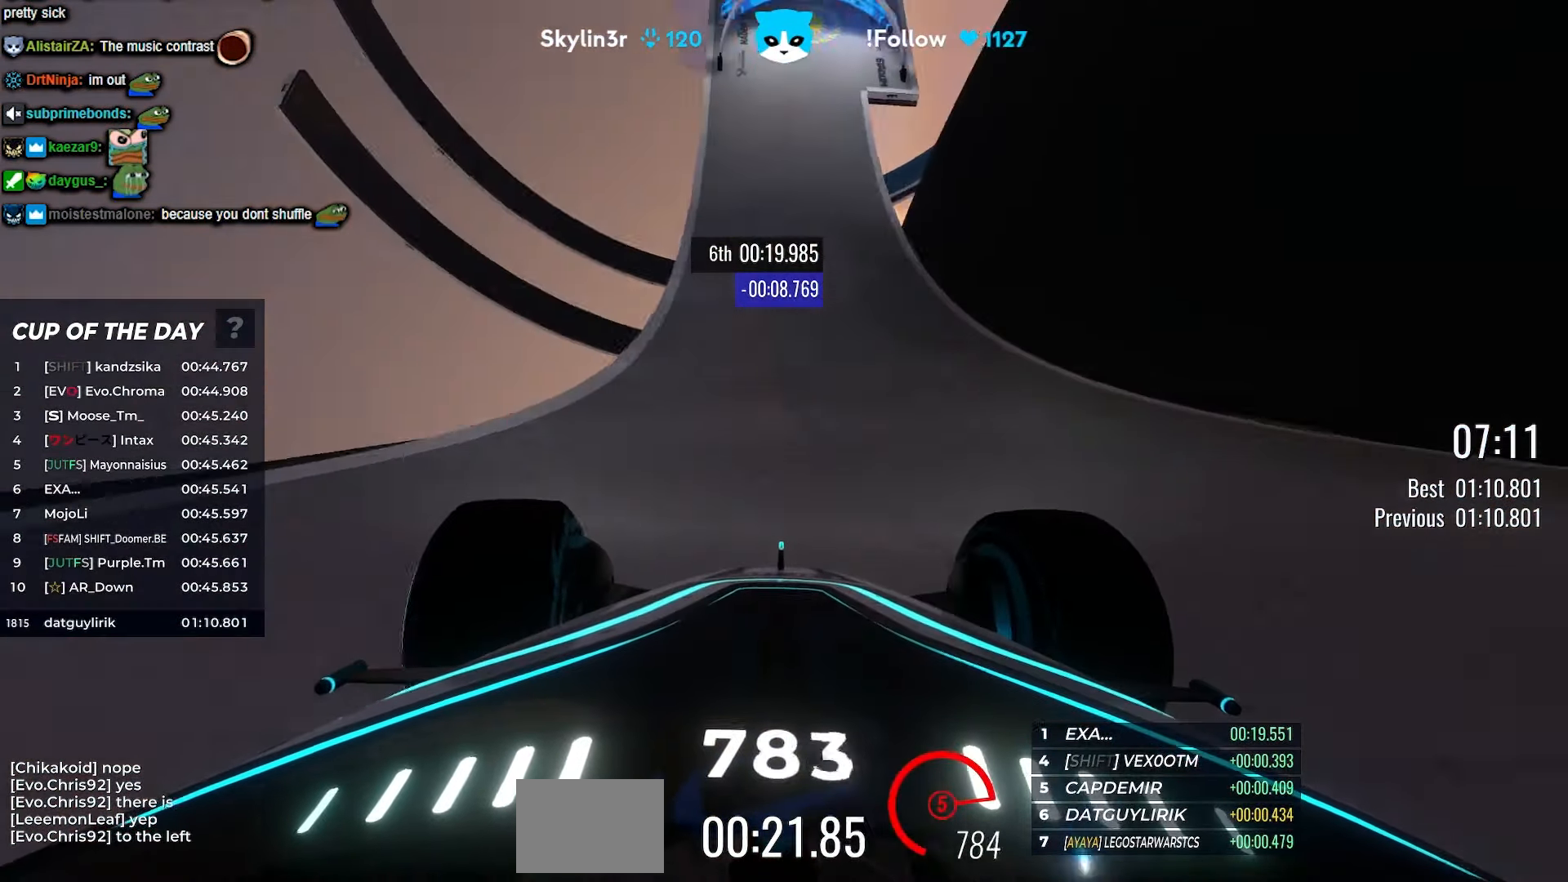
{"keys": ["up"], "events": [[16, "left", "down"], [116, "left", "up"], [266, "right", "down"], [350, "right", "up"]]}
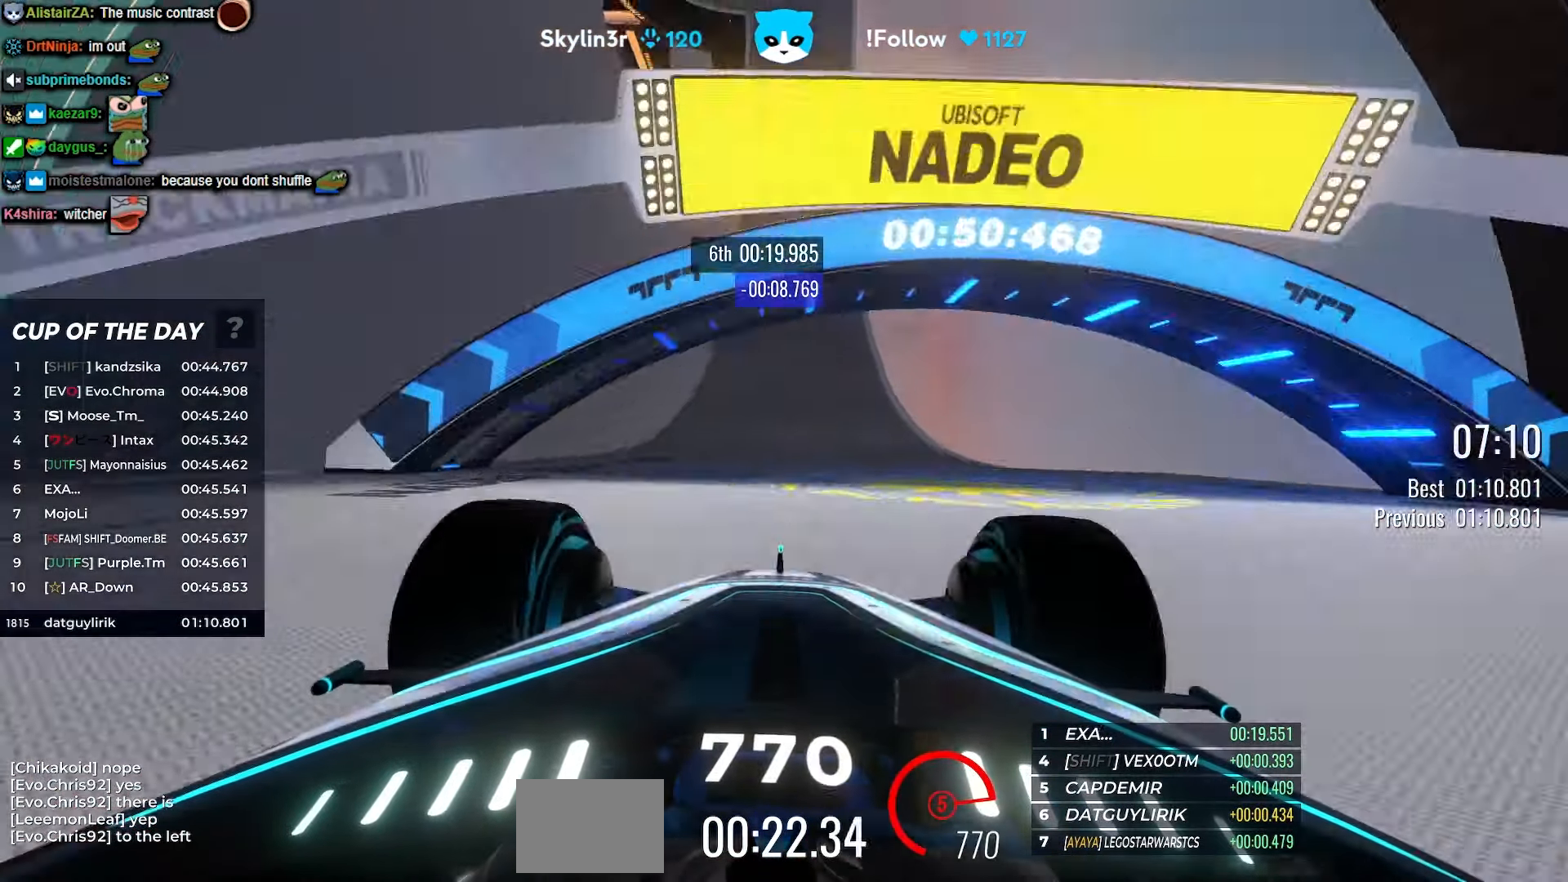
{"keys": ["left", "up"], "events": [[300, "left", "down"]]}
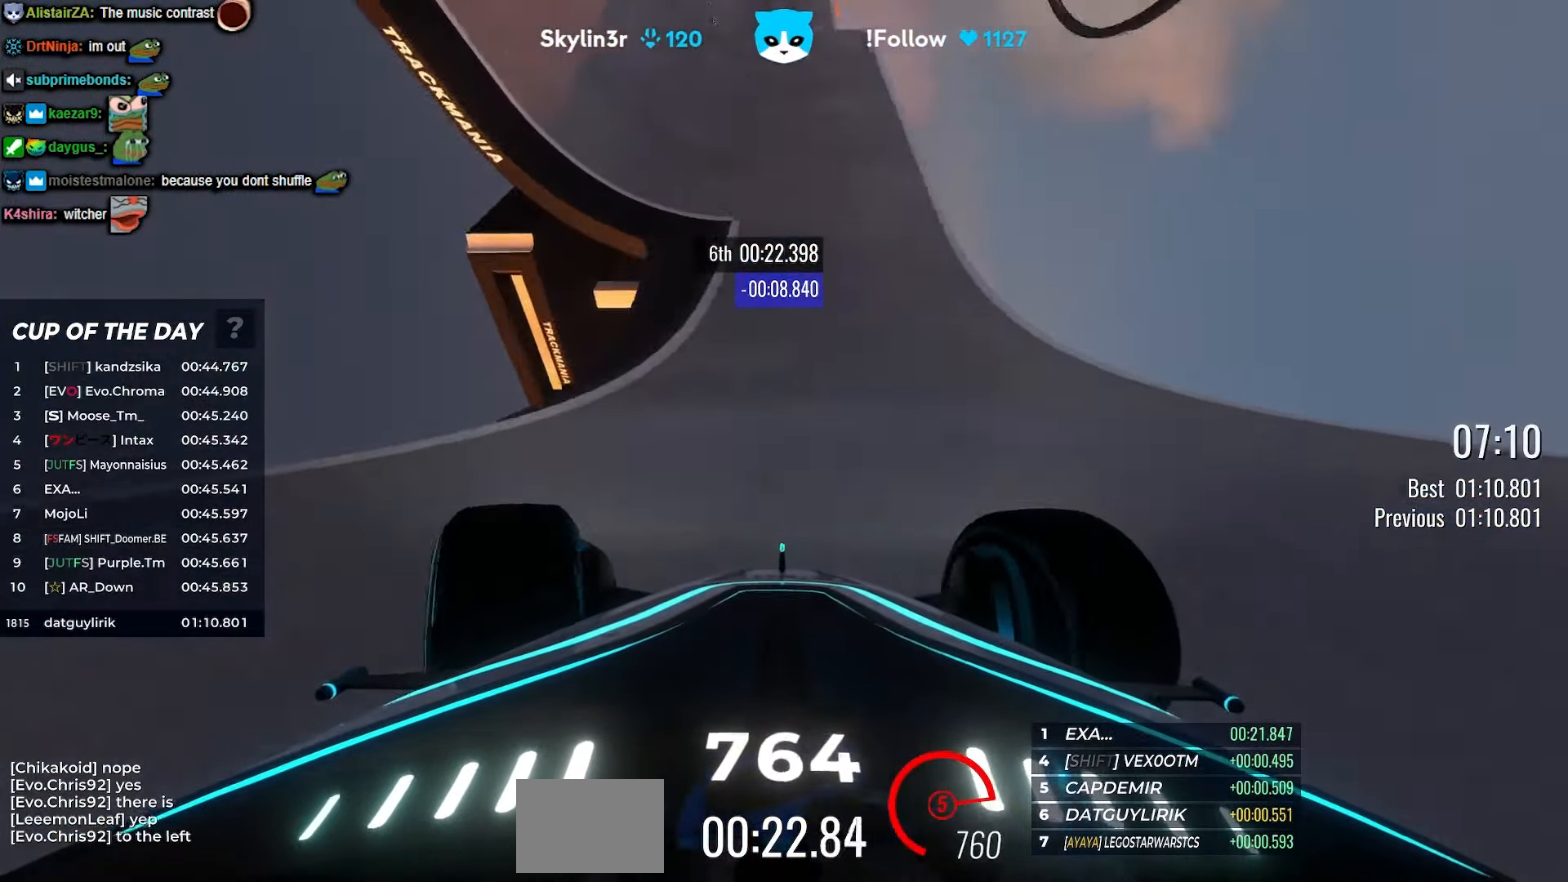
{"keys": ["up"], "events": [[16, "left", "up"], [133, "left", "down"], [366, "left", "up"]]}
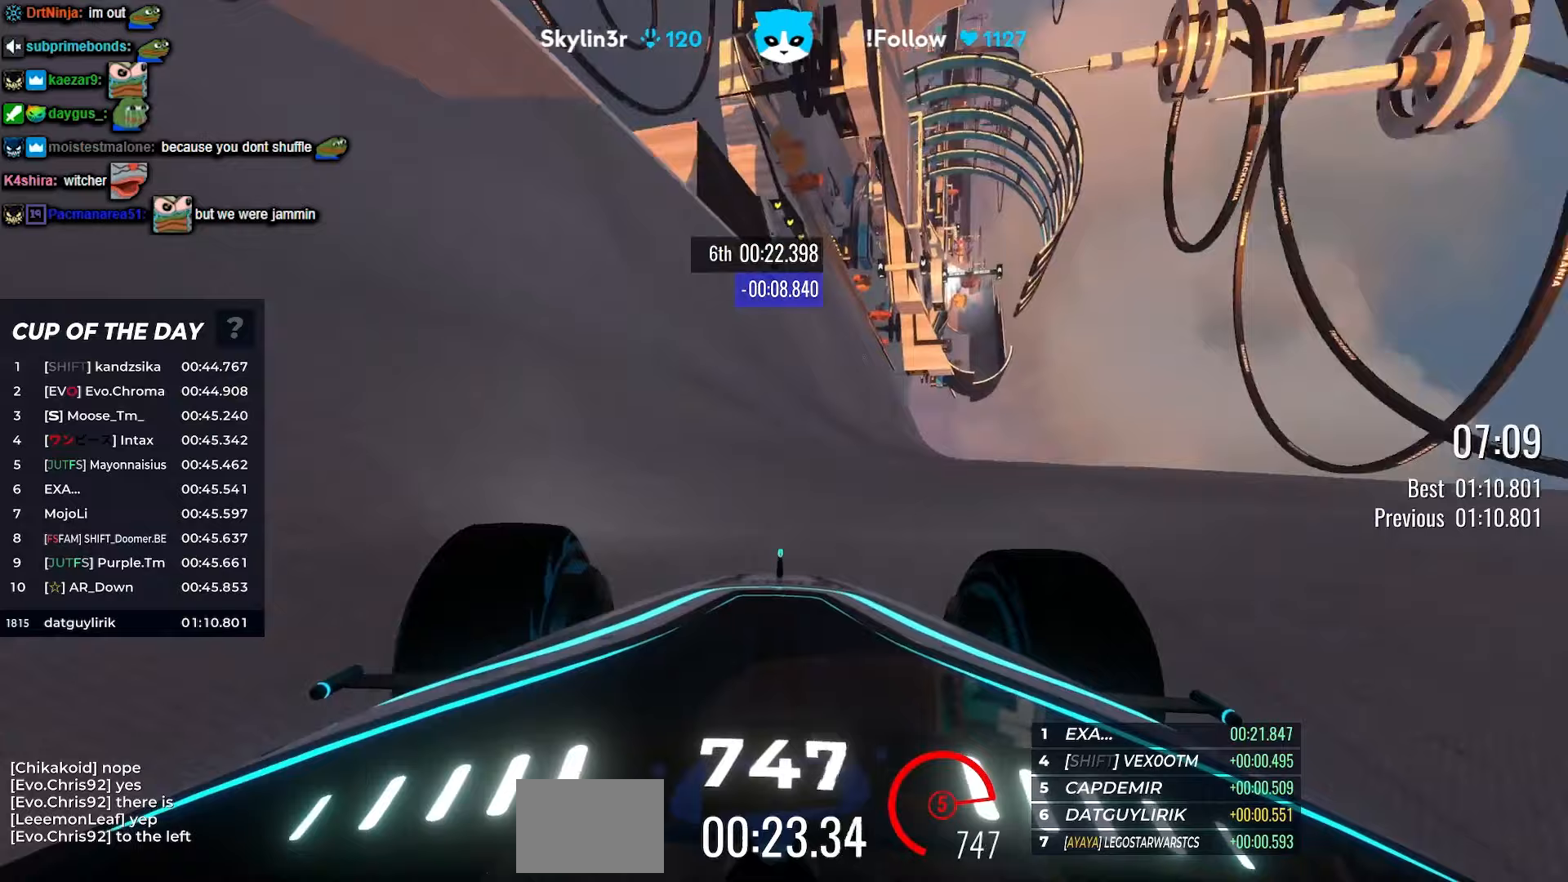
{"keys": ["left", "up"], "events": [[133, "left", "down"], [200, "left", "up"], [483, "left", "down"]]}
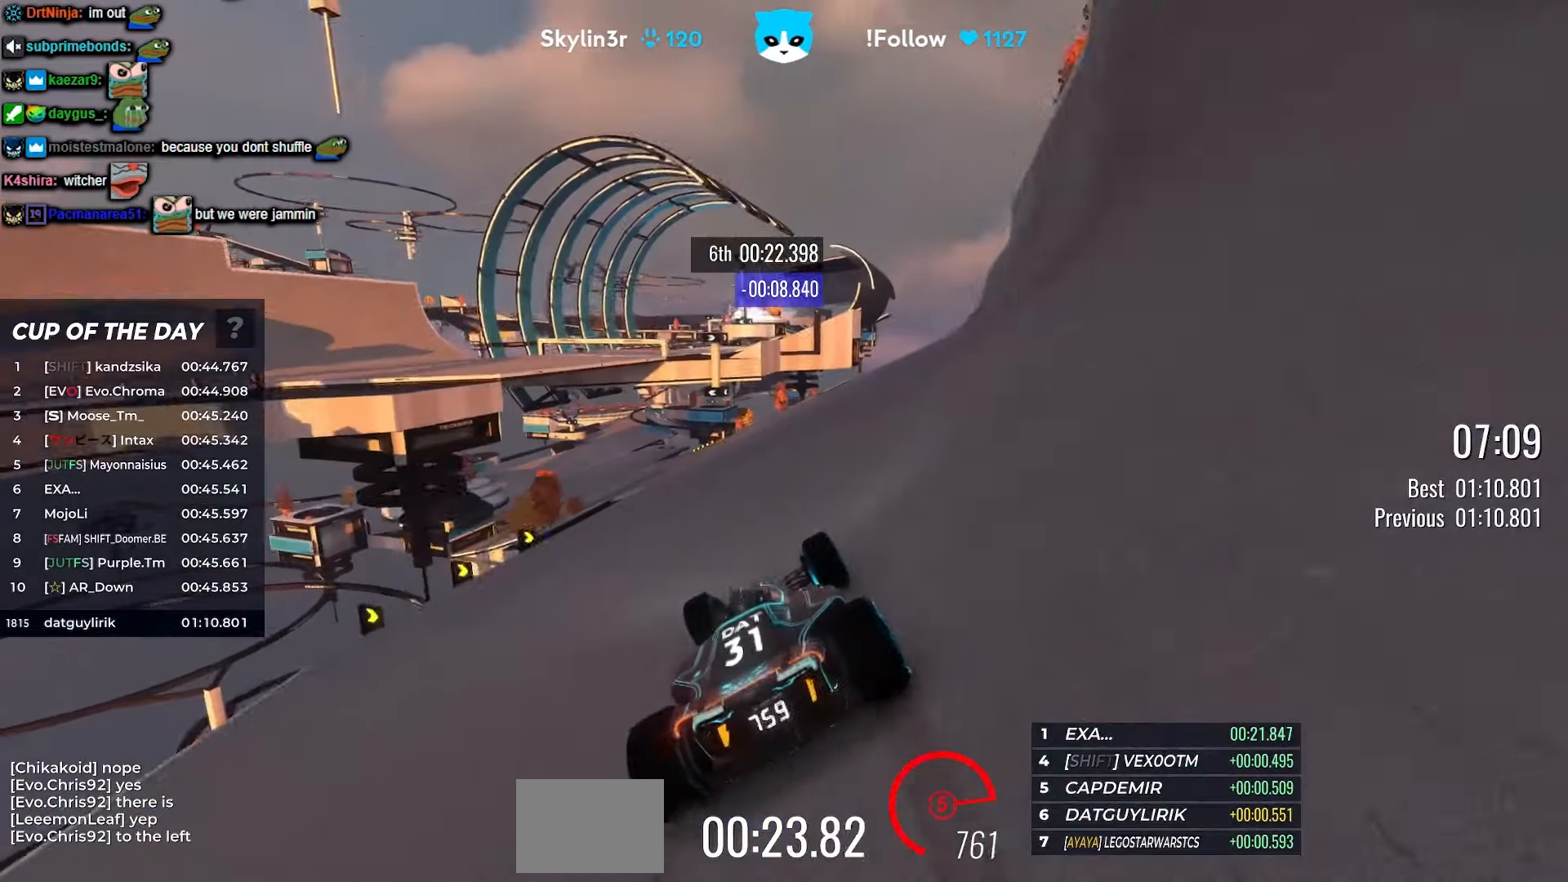
{"keys": ["up"], "events": [[100, "left", "up"], [250, "left", "down"], [467, "left", "up"]]}
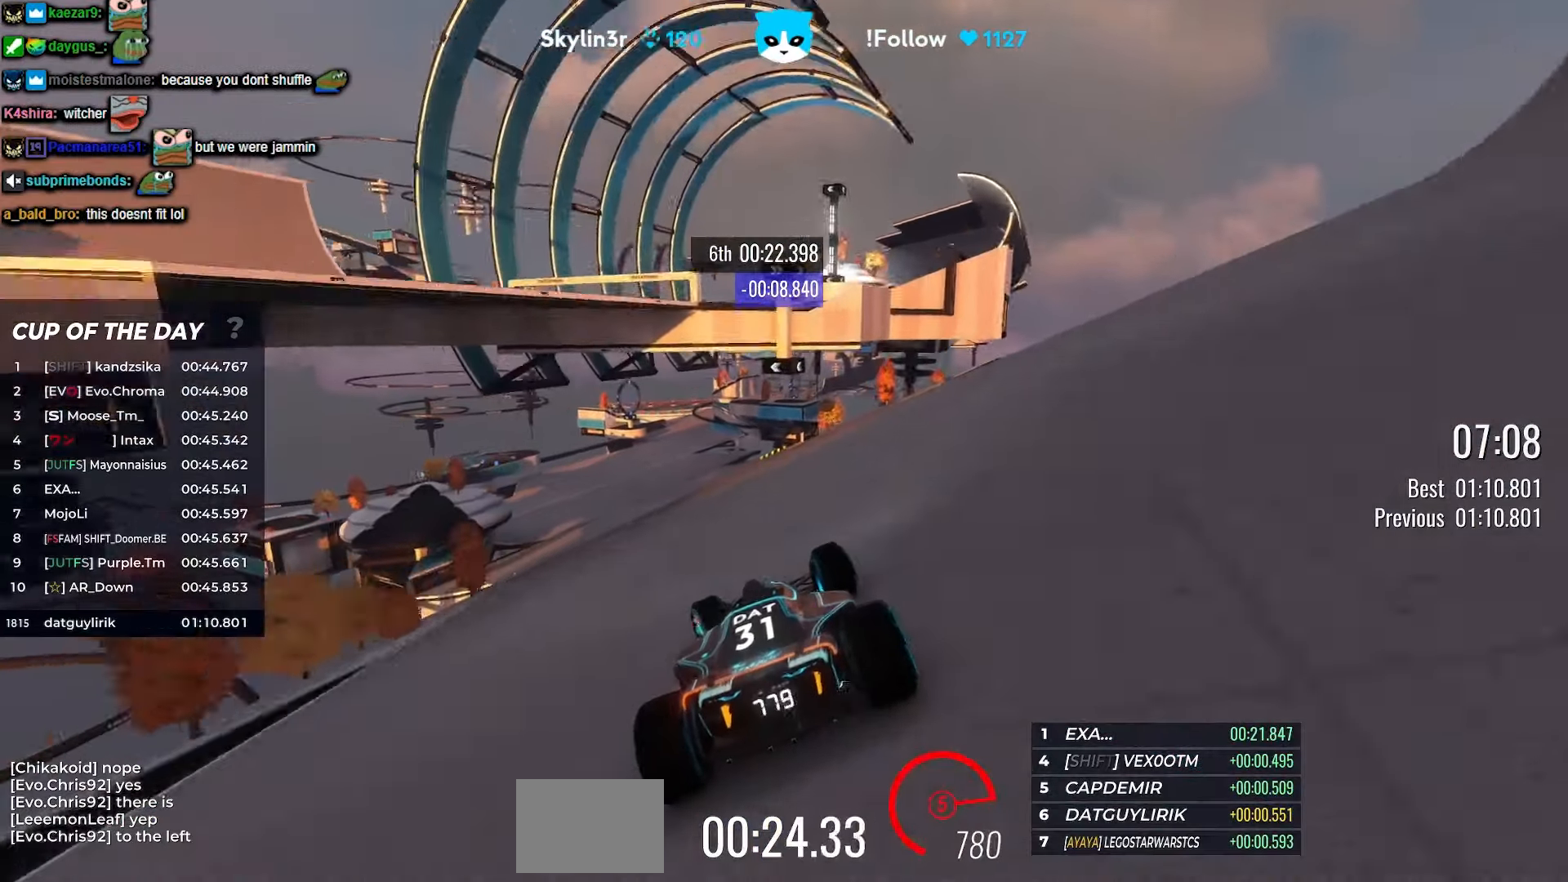
{"keys": ["up"], "events": [[183, "left", "down"], [317, "left", "up"]]}
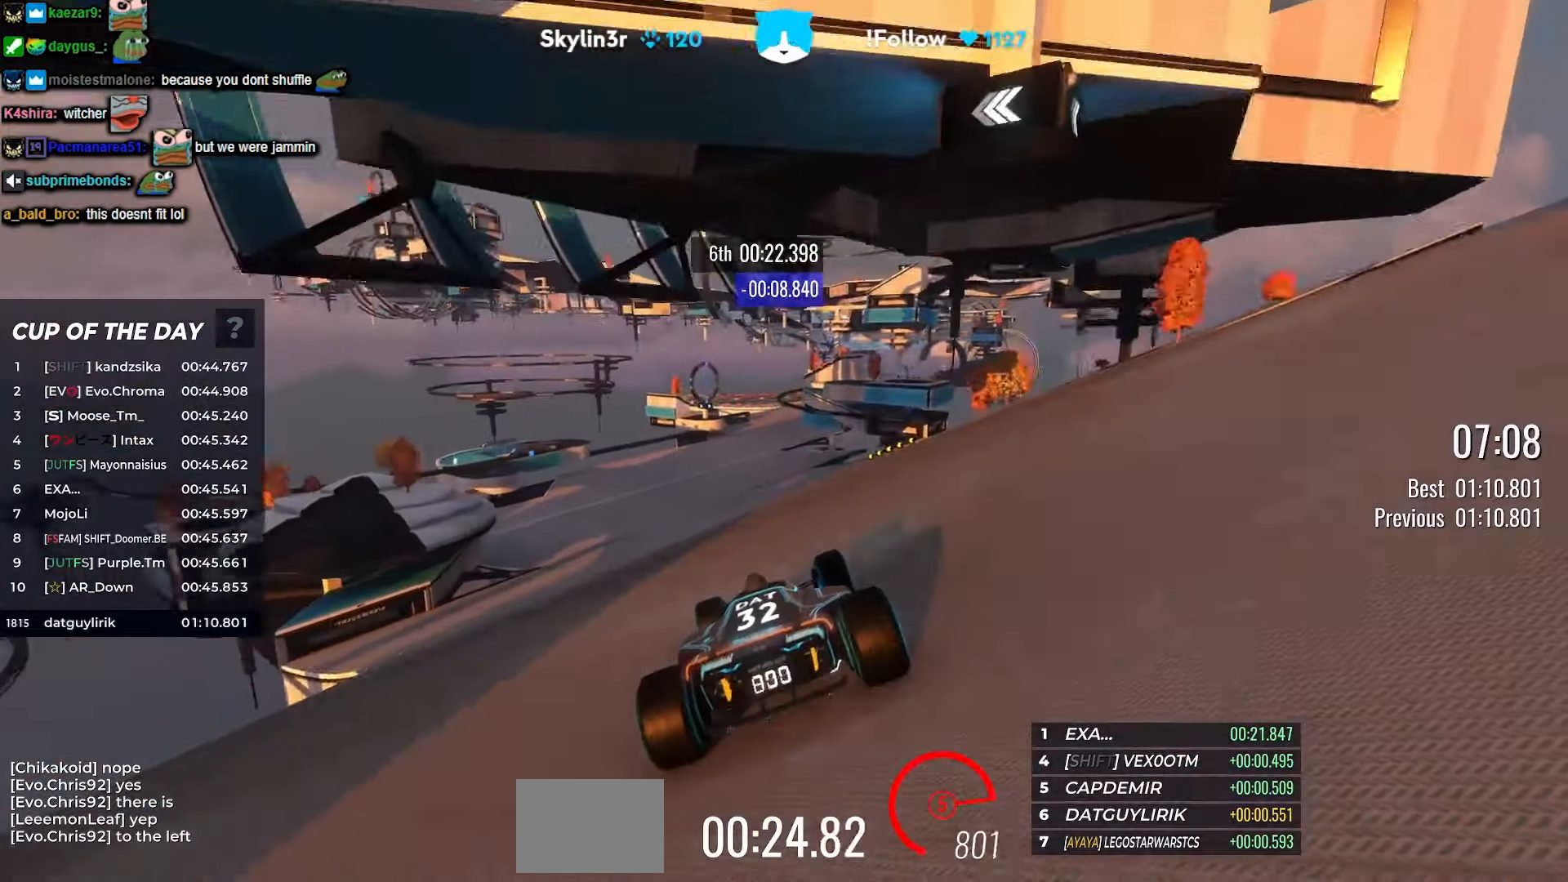
{"keys": ["up"], "events": []}
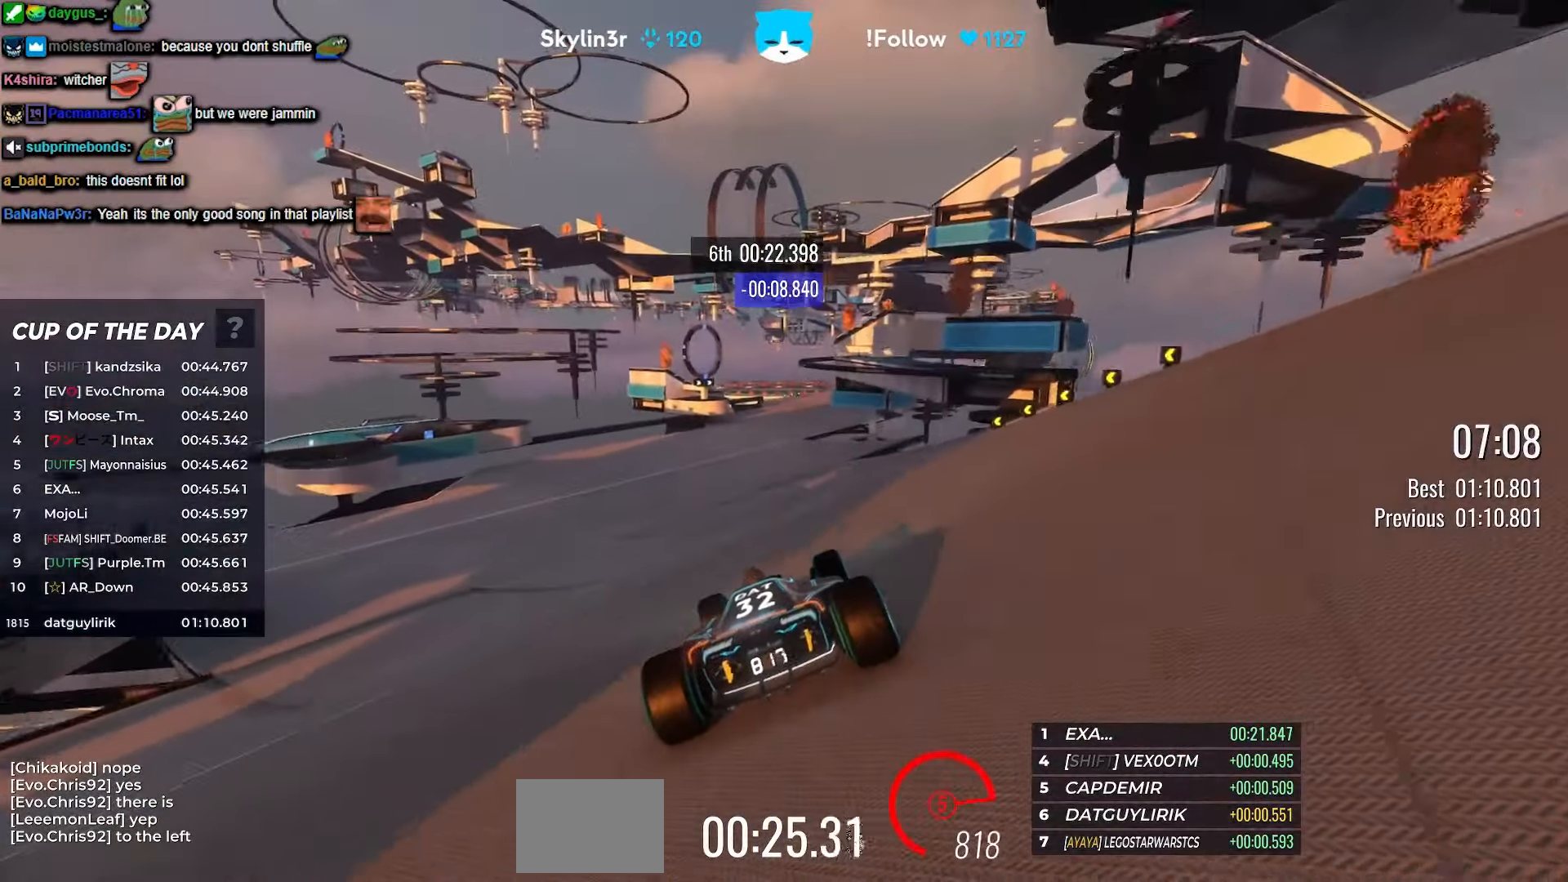
{"keys": ["right", "up"], "events": [[133, "left", "down"], [217, "left", "up"], [350, "right", "down"]]}